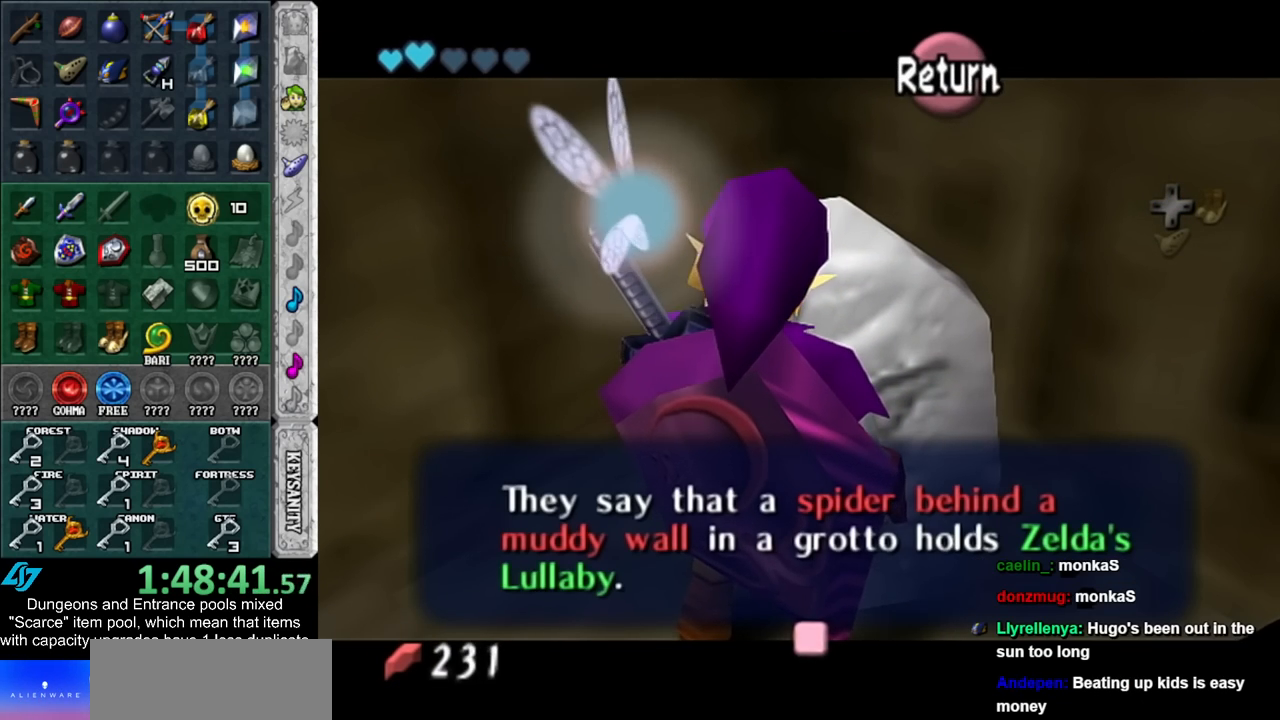
Gameplay with a controller (Nintendo layout); each line is a JSON object with the inputs held at the frame after it. "events" lists button and stick changes between this image and that frame as [ms after this image, input, new state], when the widget could be followed in between. Not read: L3 R3.
{"buttons": [], "left_stick": "down", "right_stick": "center", "events": []}
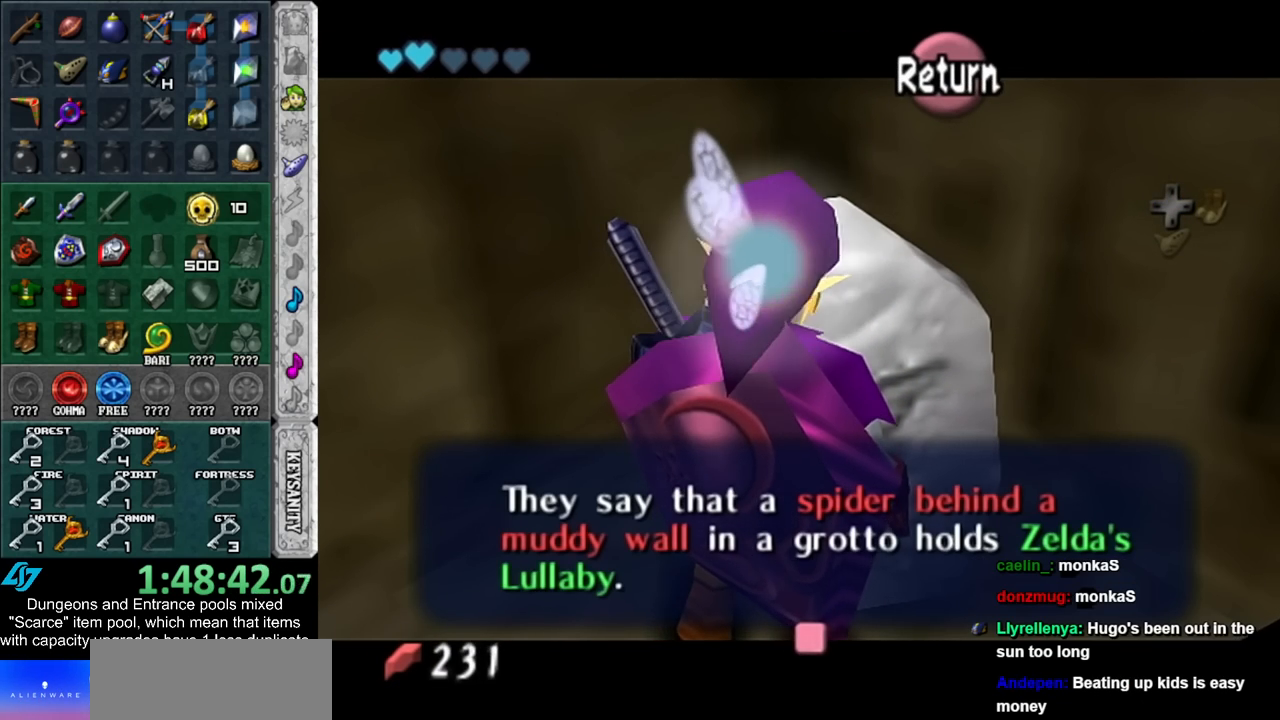
{"buttons": [], "left_stick": "down", "right_stick": "center", "events": []}
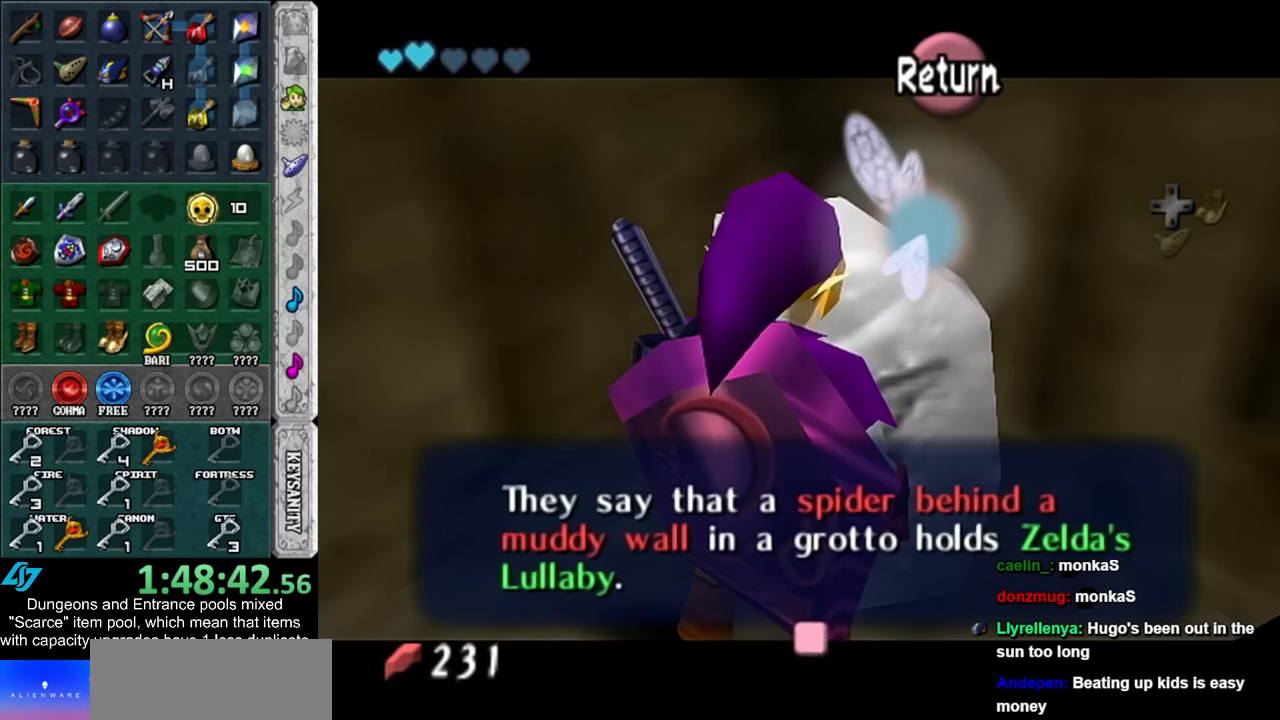
{"buttons": [], "left_stick": "down", "right_stick": "center", "events": [[100, "A", "down"], [200, "A", "up"]]}
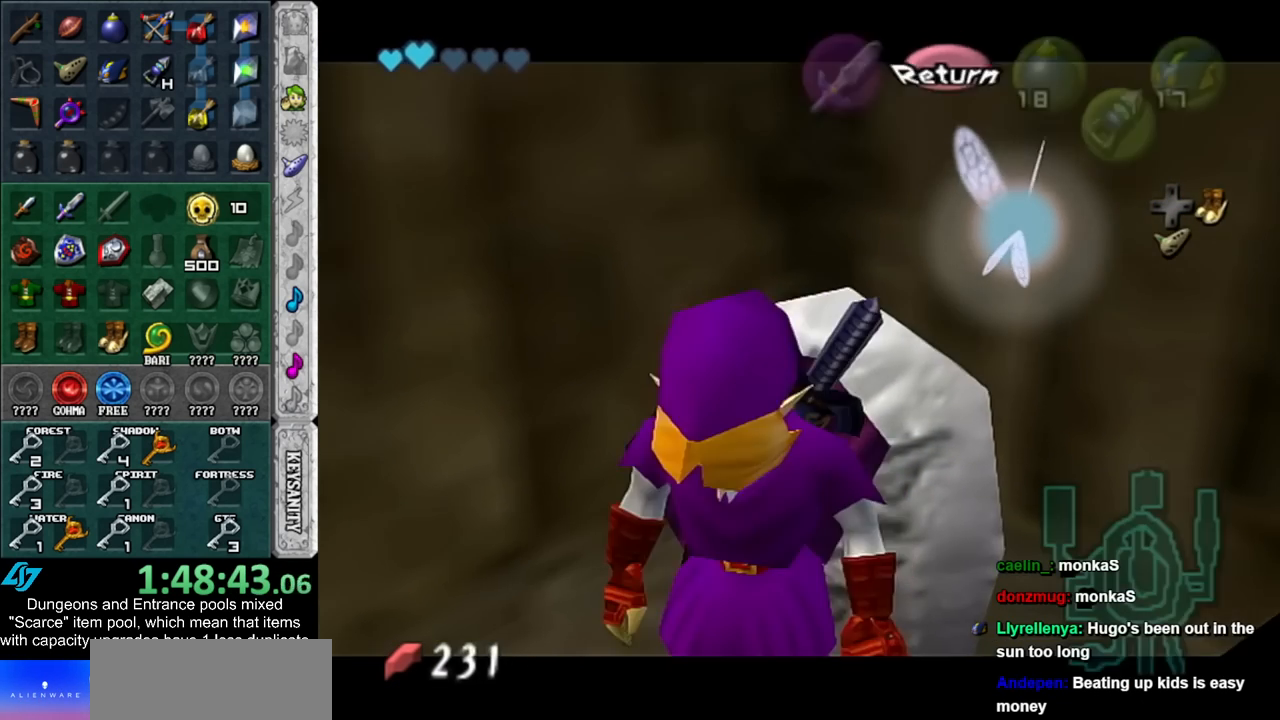
{"buttons": [], "left_stick": "up", "right_stick": "center", "events": [[100, "L1", "down"], [167, "left_stick", "center"], [300, "L1", "up"], [350, "left_stick", "up"]]}
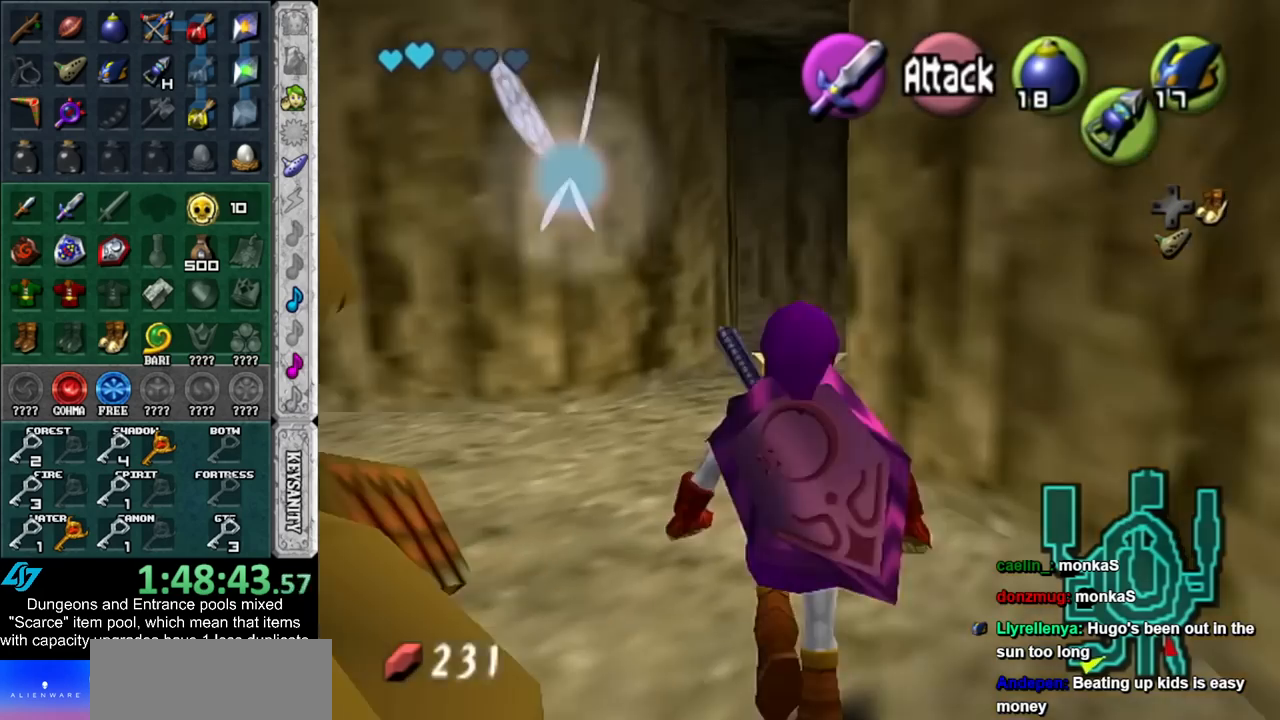
{"buttons": [], "left_stick": "up", "right_stick": "center", "events": []}
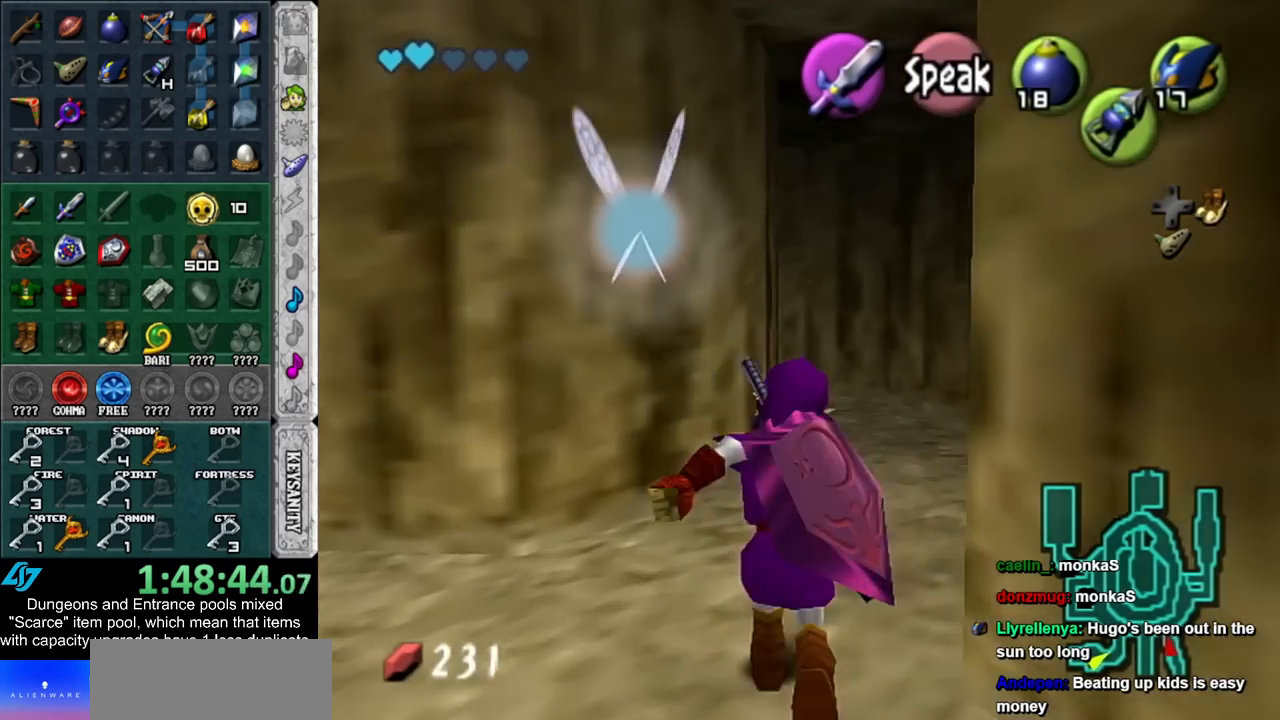
{"buttons": [], "left_stick": "up", "right_stick": "center", "events": []}
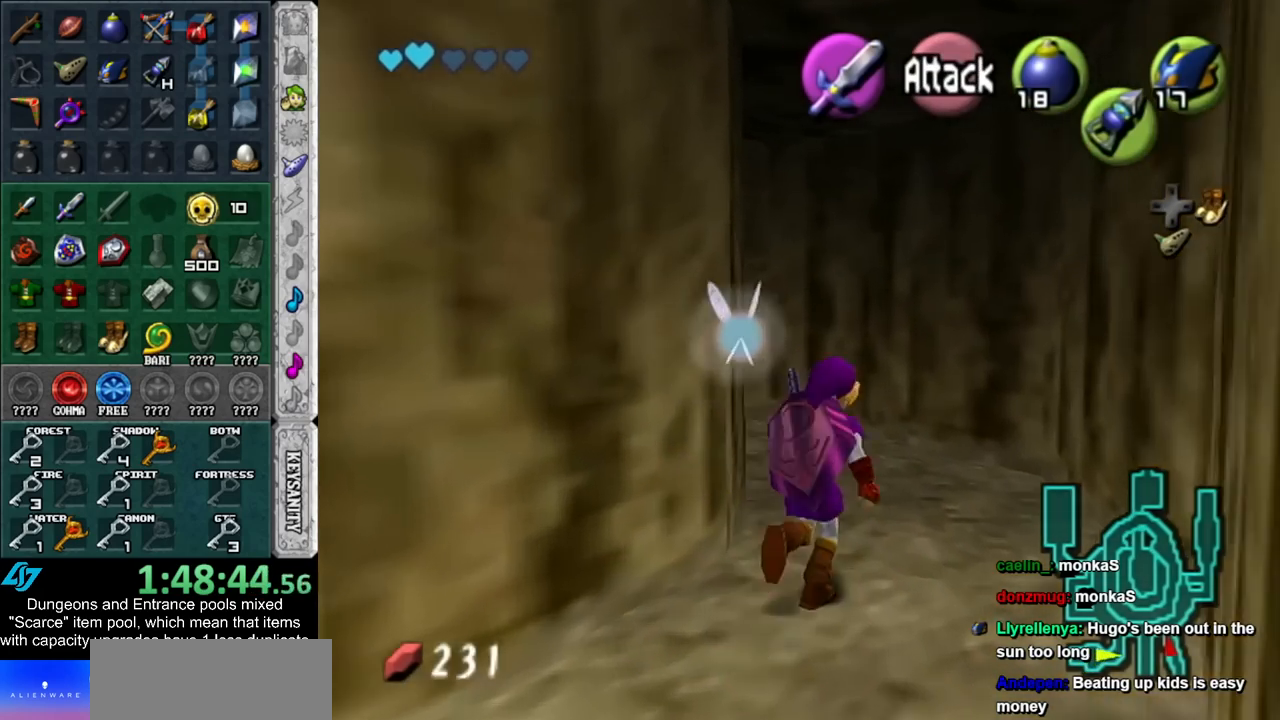
{"buttons": [], "left_stick": "up-left", "right_stick": "center", "events": [[350, "left_stick", "up-left"]]}
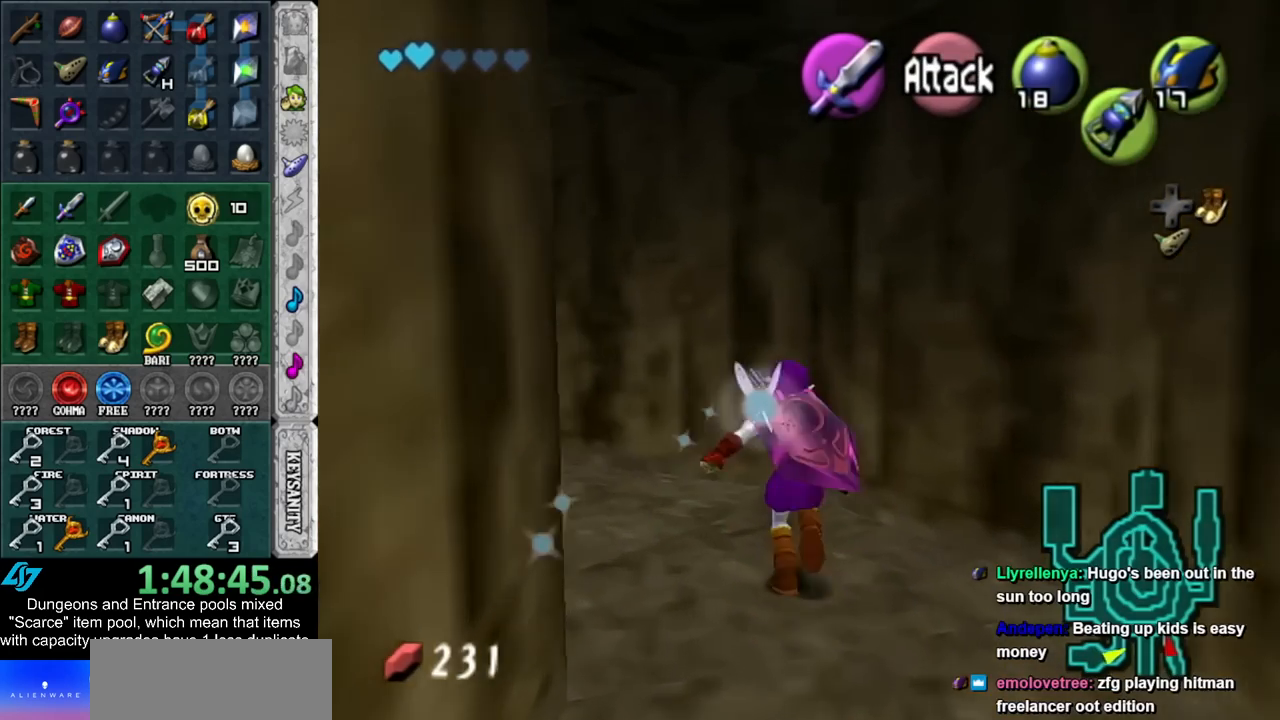
{"buttons": [], "left_stick": "up-left", "right_stick": "center", "events": []}
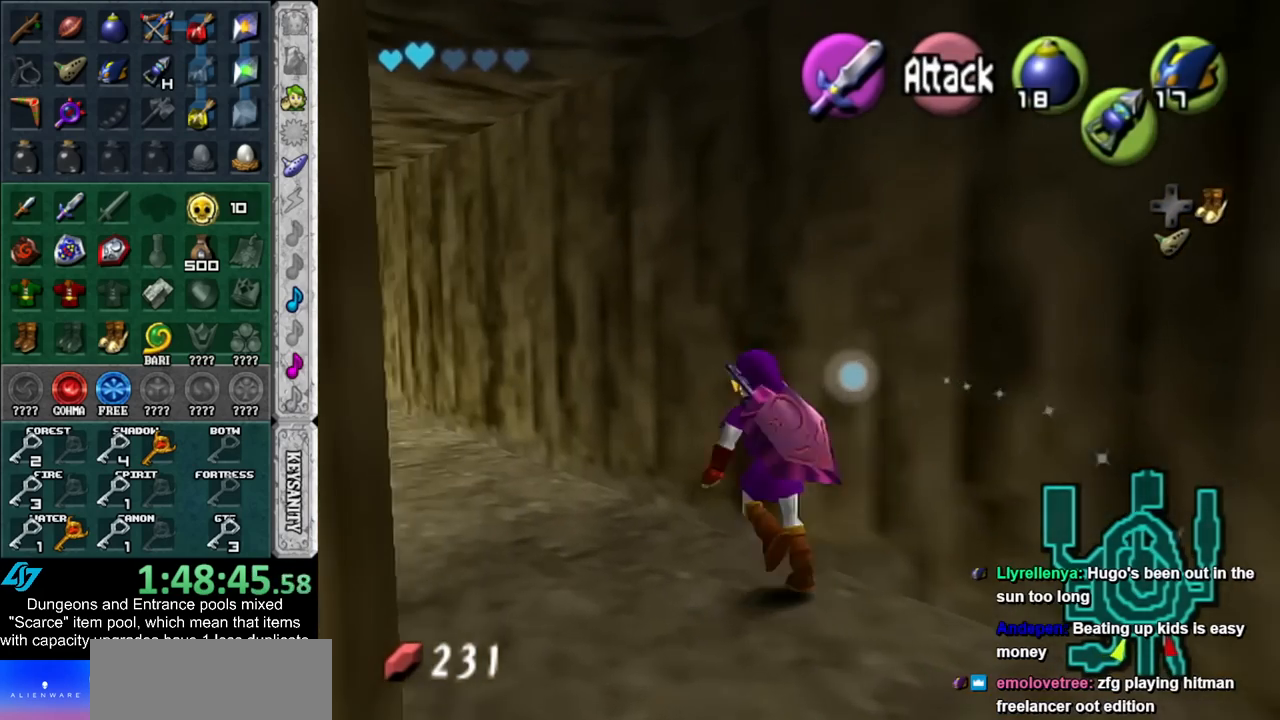
{"buttons": [], "left_stick": "up-left", "right_stick": "center", "events": []}
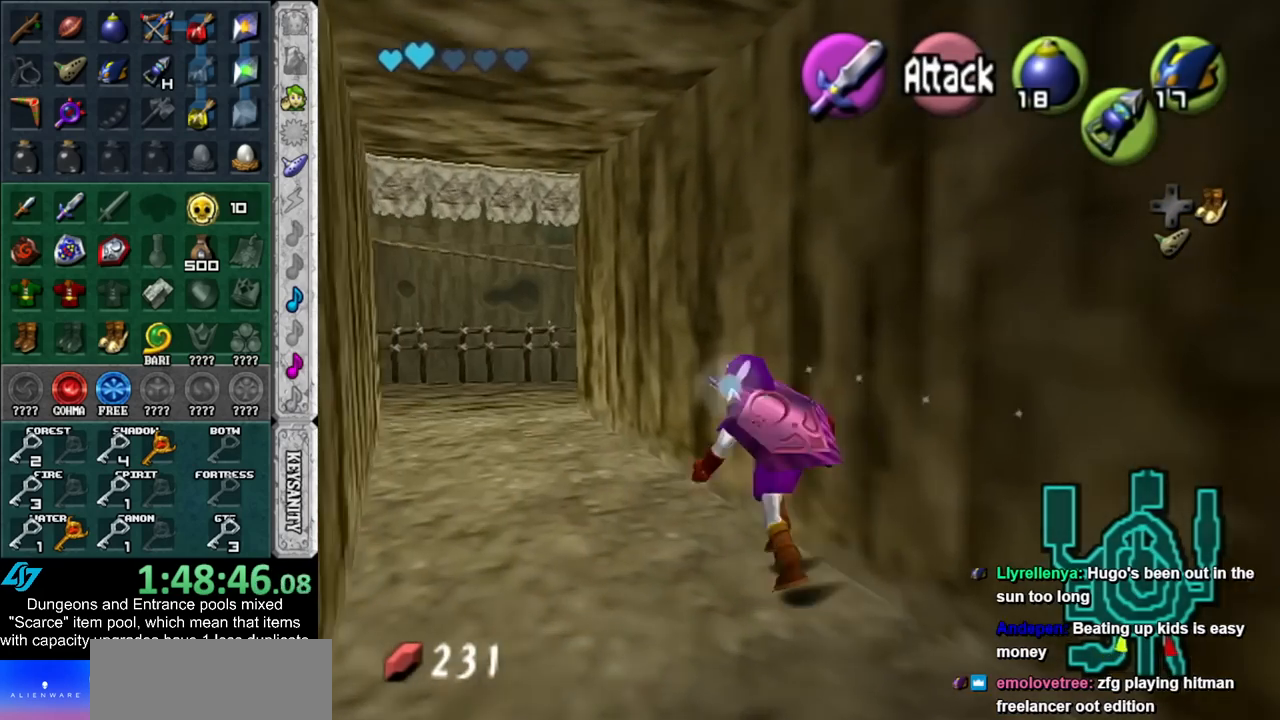
{"buttons": [], "left_stick": "up", "right_stick": "center", "events": [[350, "left_stick", "up"]]}
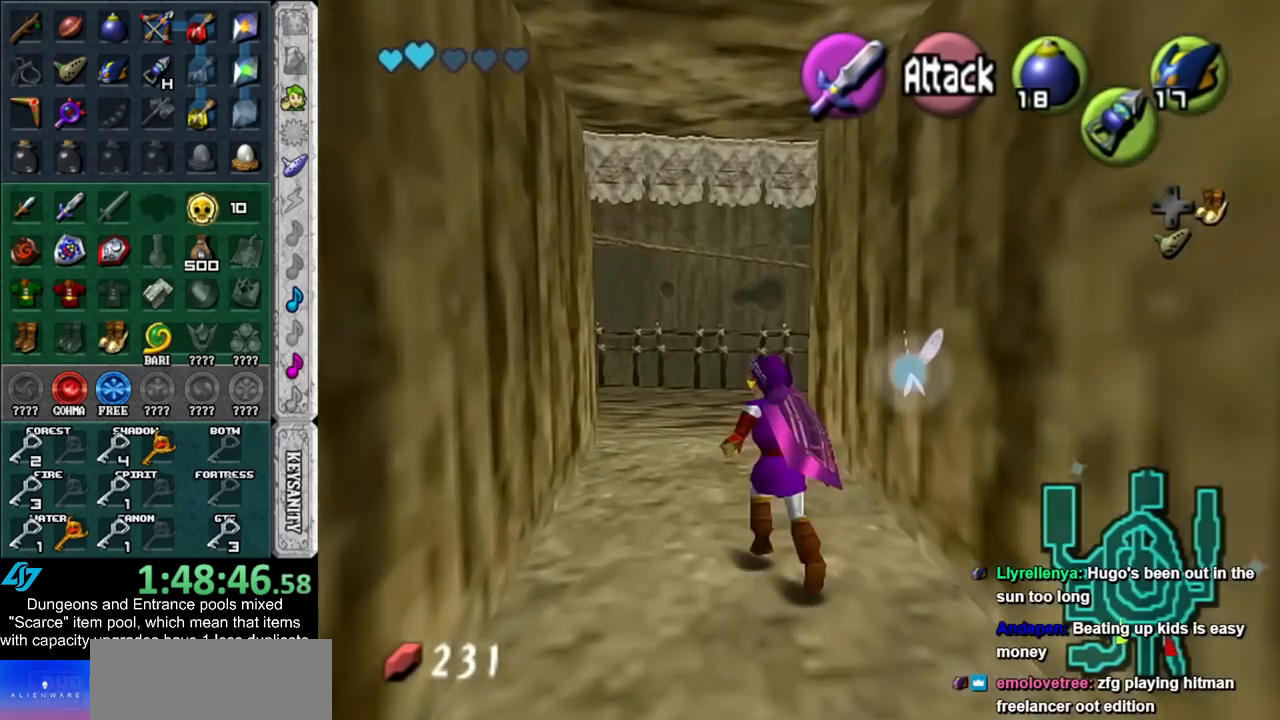
{"buttons": [], "left_stick": "up", "right_stick": "center", "events": []}
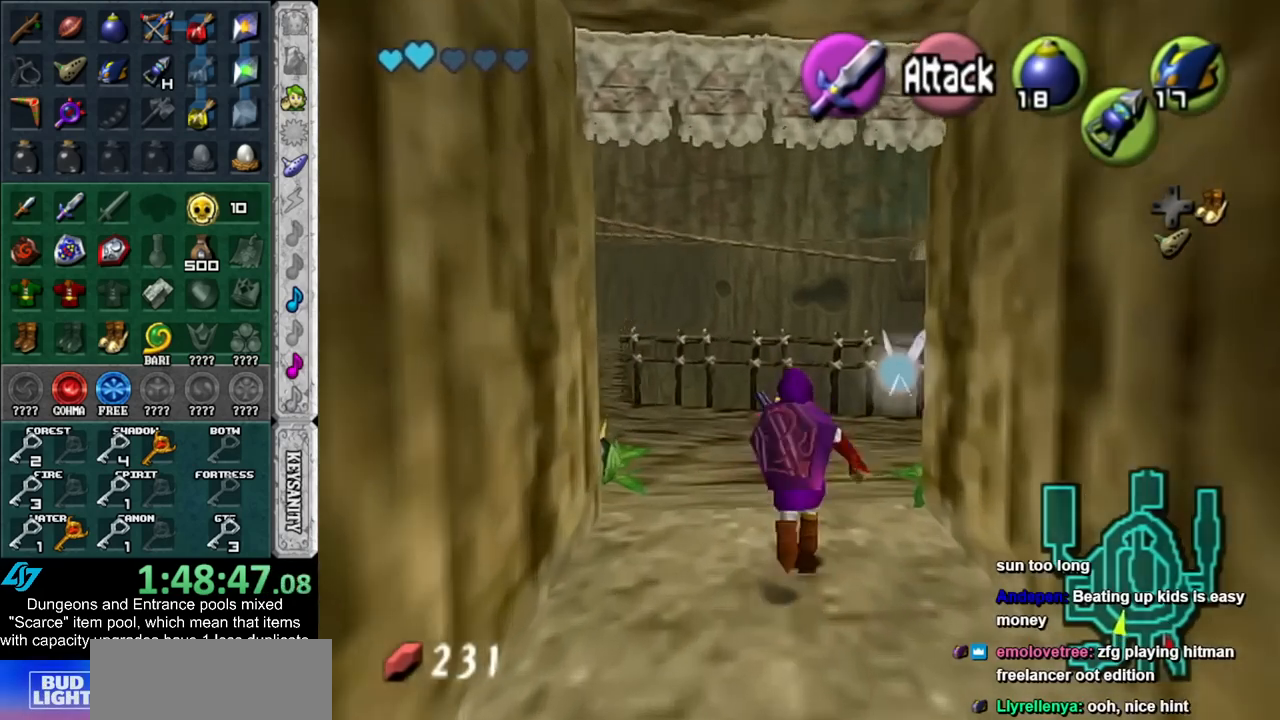
{"buttons": [], "left_stick": "up-right", "right_stick": "center", "events": [[217, "left_stick", "up-right"]]}
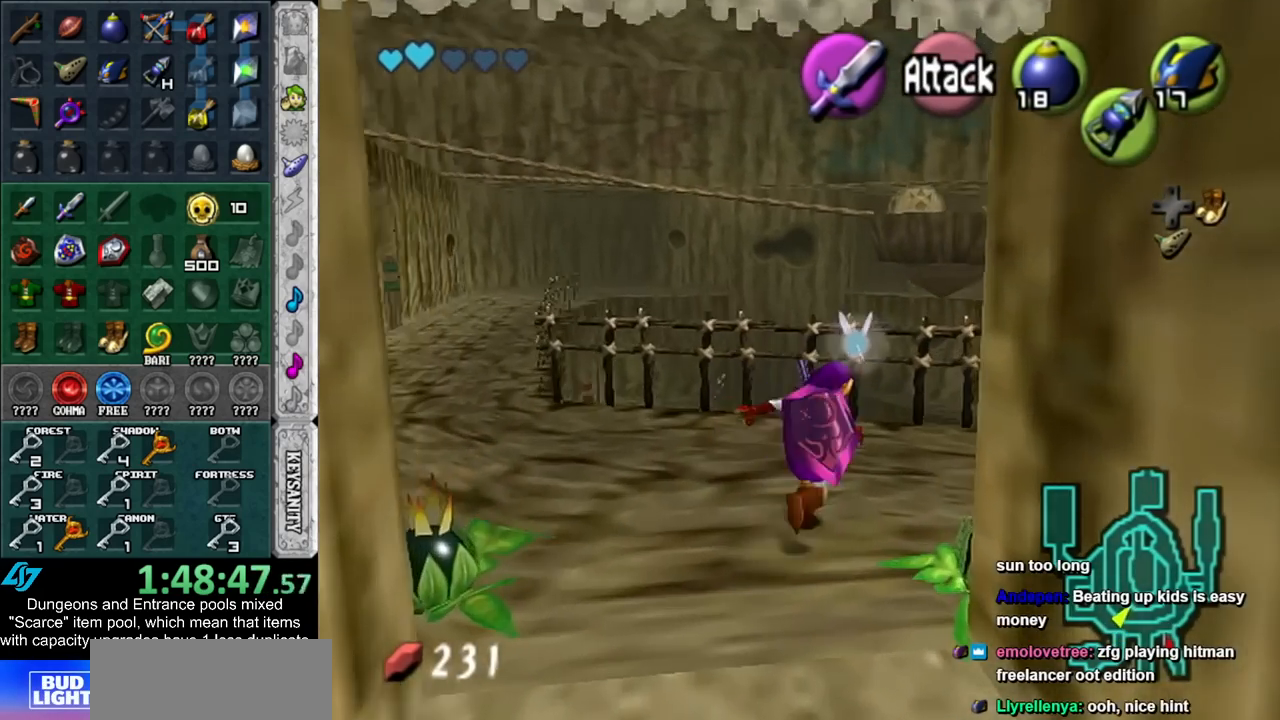
{"buttons": [], "left_stick": "up-right", "right_stick": "center", "events": []}
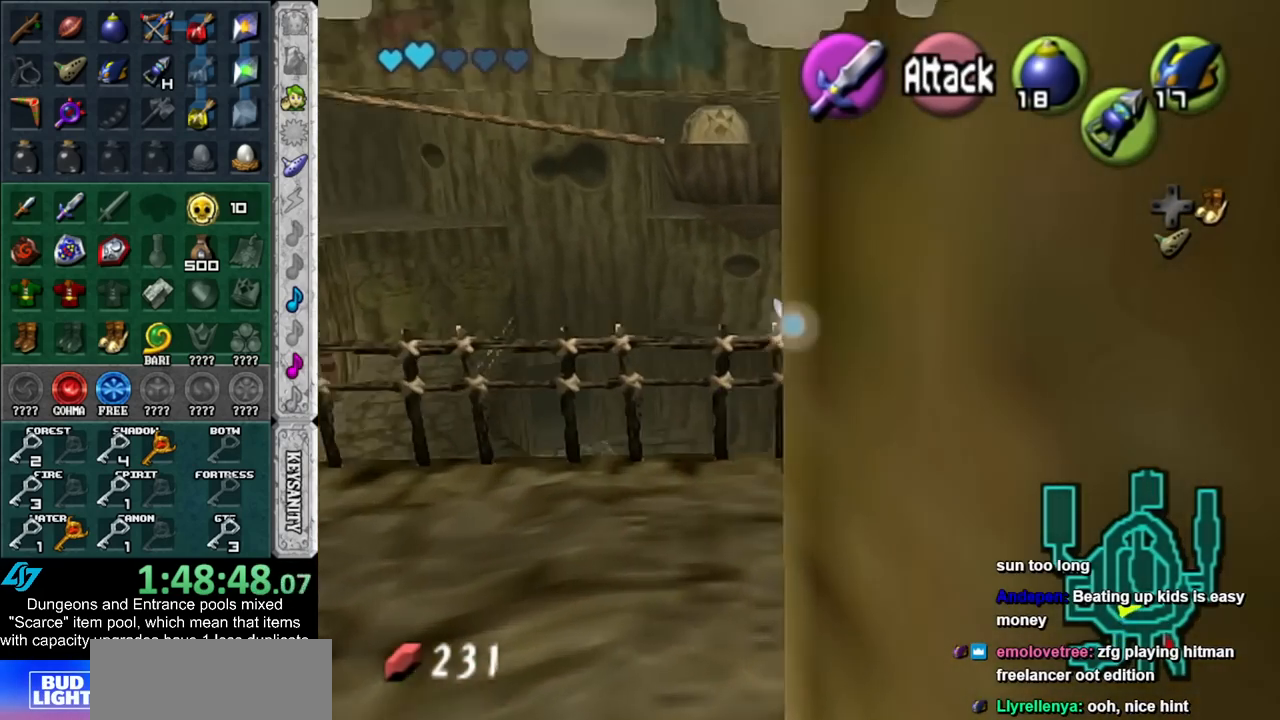
{"buttons": [], "left_stick": "up", "right_stick": "center", "events": [[483, "left_stick", "up"]]}
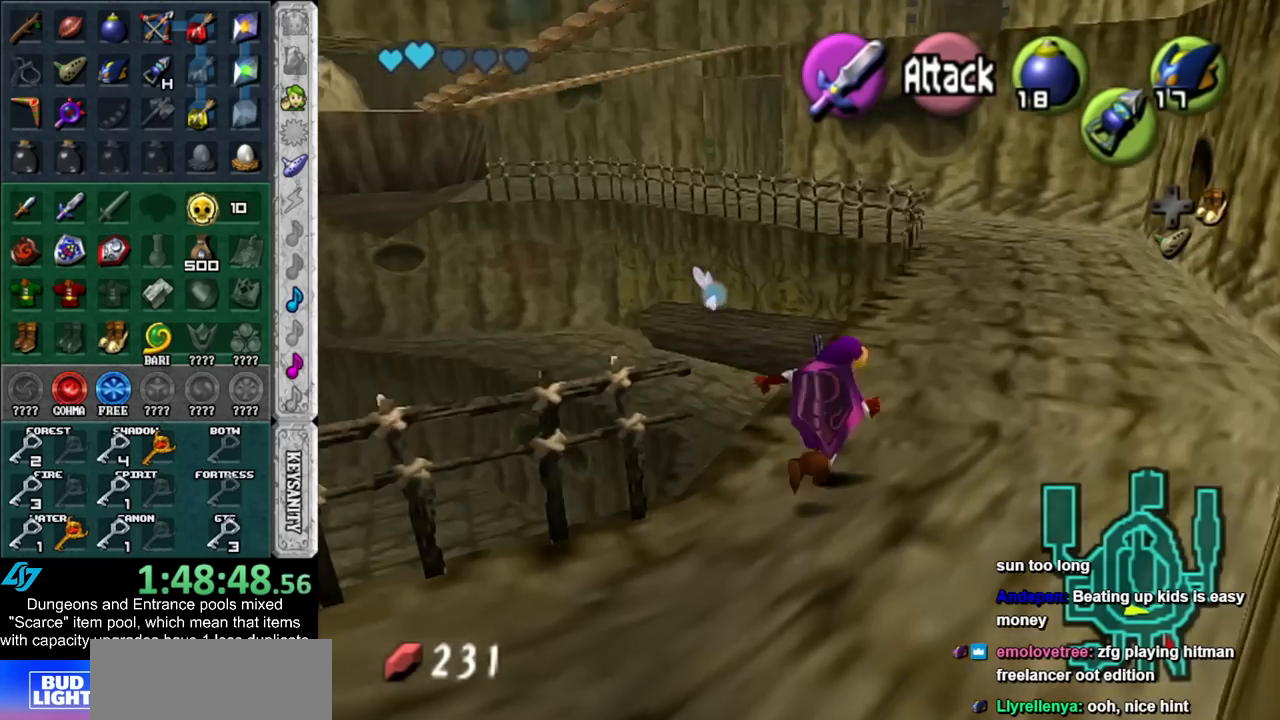
{"buttons": [], "left_stick": "up", "right_stick": "center", "events": []}
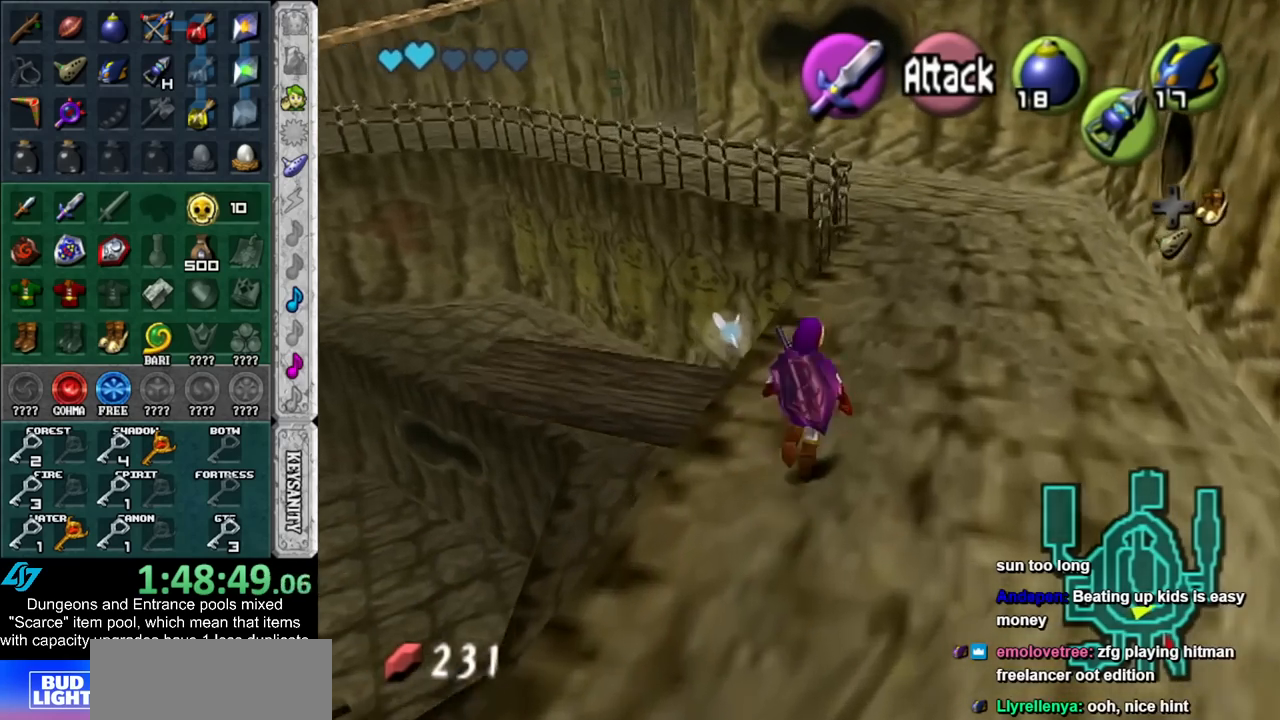
{"buttons": [], "left_stick": "up", "right_stick": "center", "events": []}
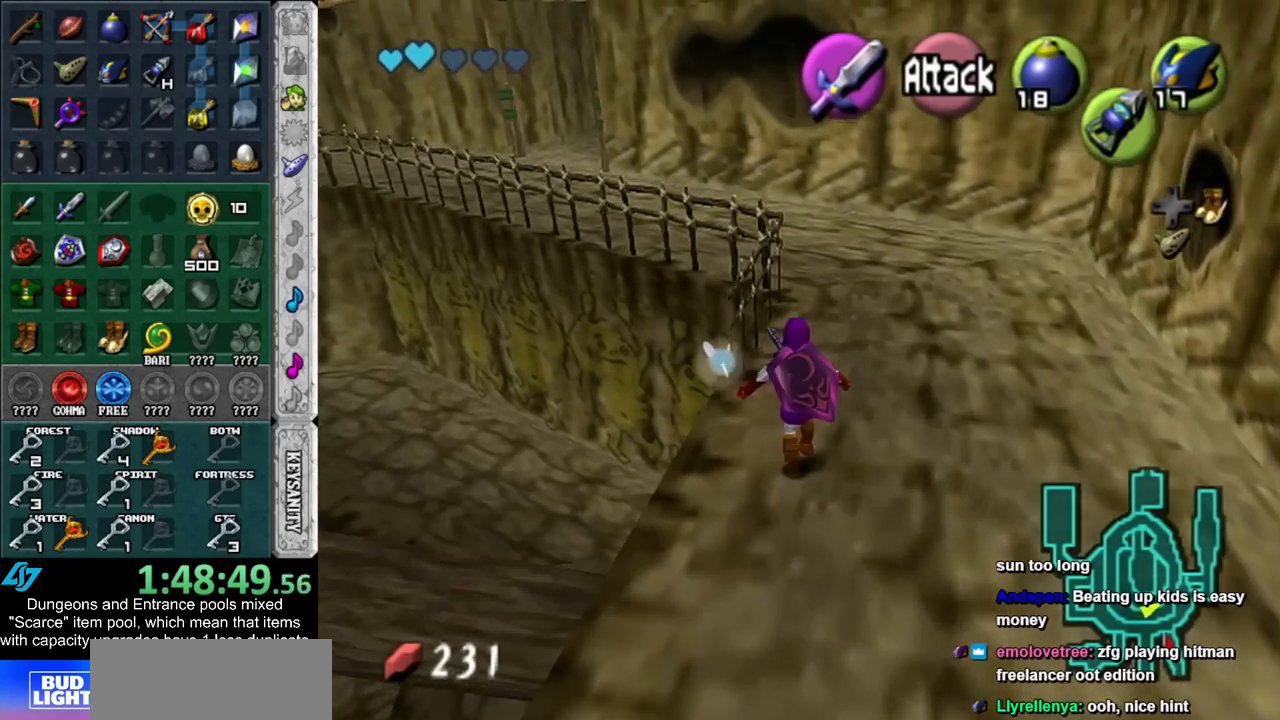
{"buttons": [], "left_stick": "up", "right_stick": "center", "events": []}
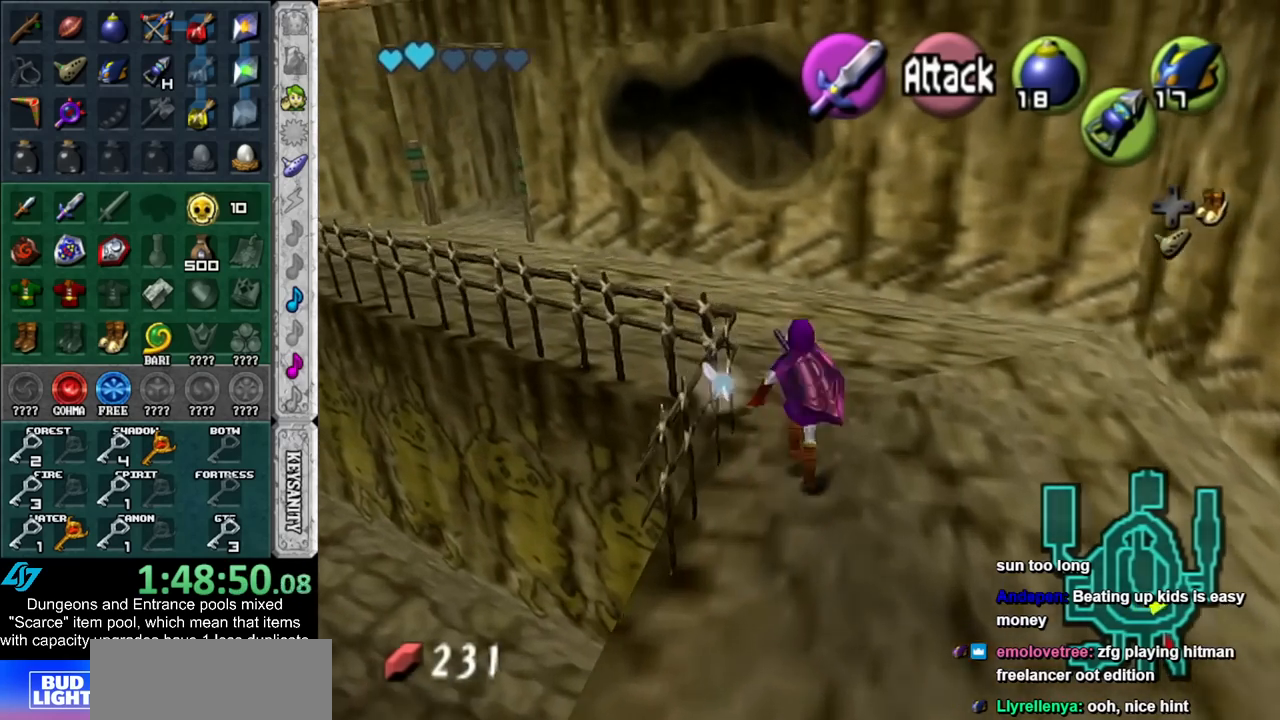
{"buttons": [], "left_stick": "up-left", "right_stick": "center", "events": [[133, "left_stick", "up-left"]]}
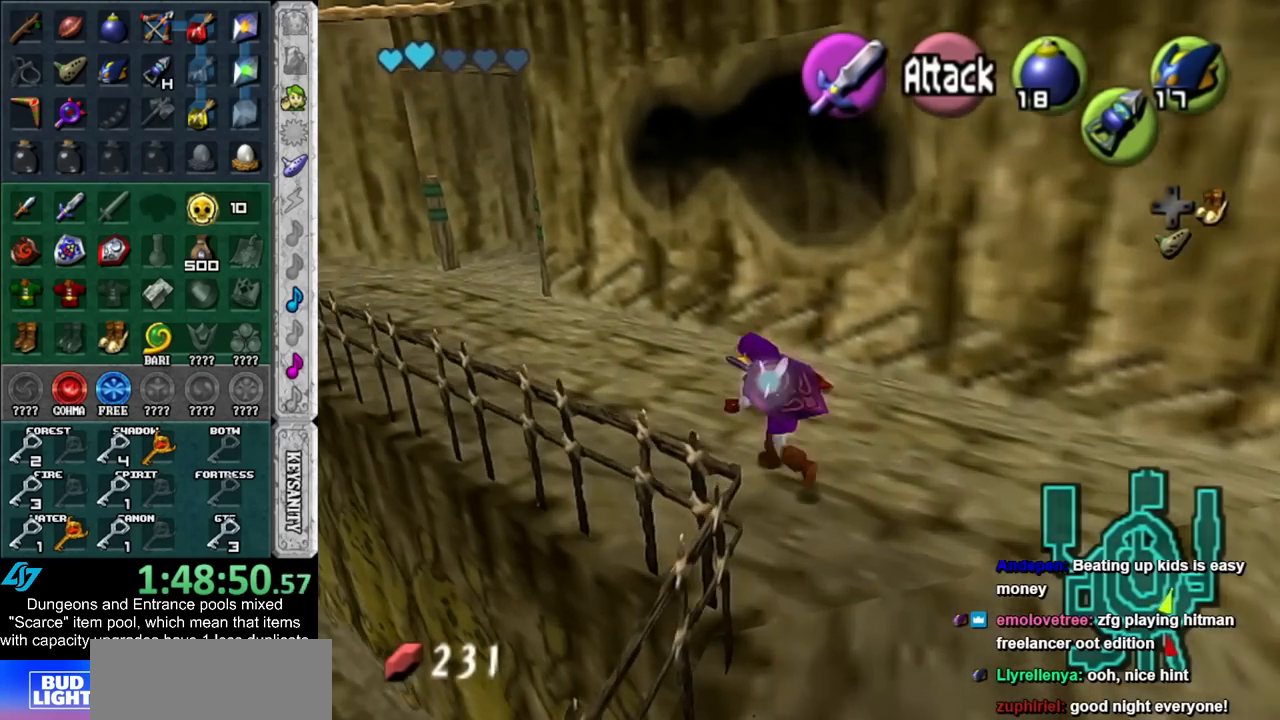
{"buttons": [], "left_stick": "up-left", "right_stick": "center", "events": []}
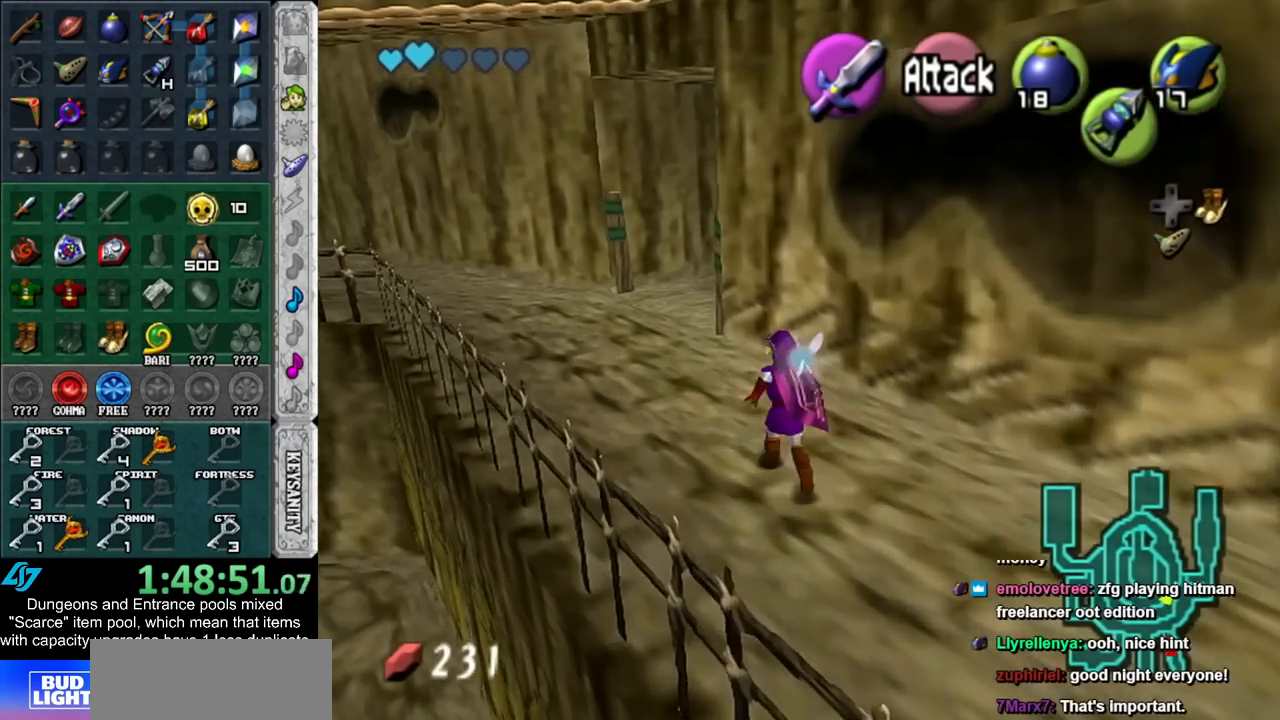
{"buttons": [], "left_stick": "up", "right_stick": "center", "events": [[317, "left_stick", "up"]]}
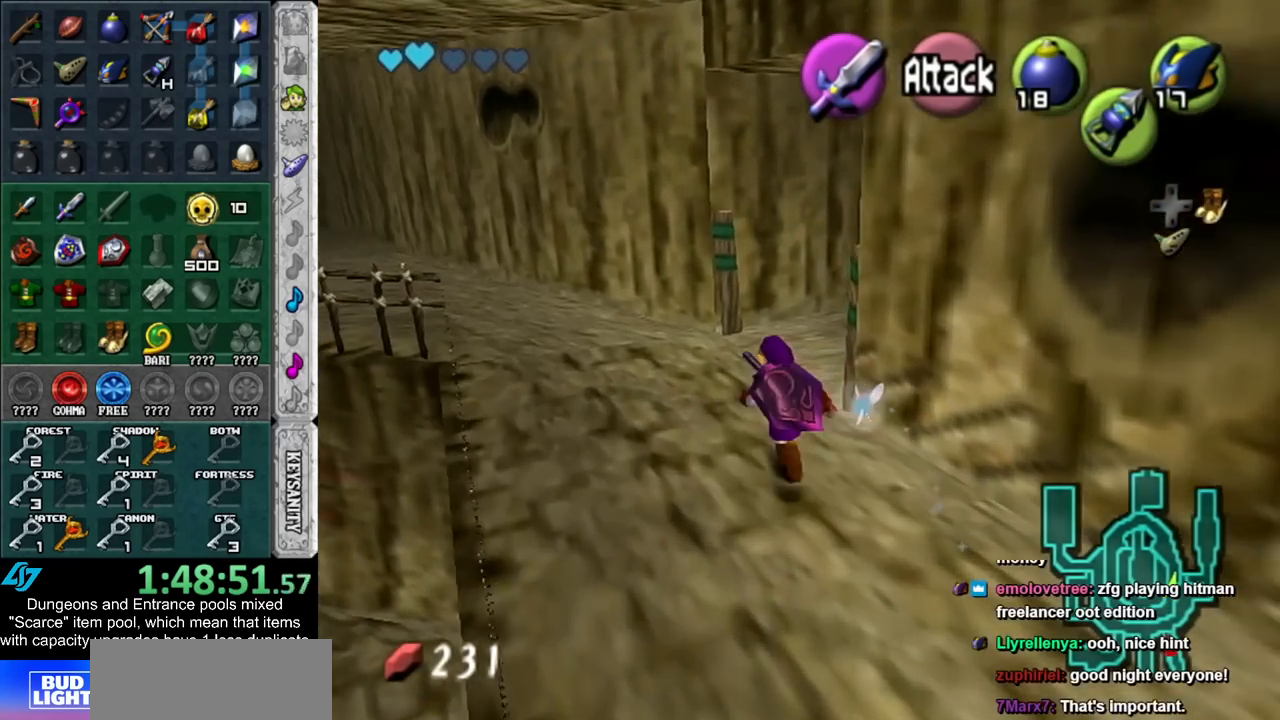
{"buttons": [], "left_stick": "up-right", "right_stick": "center", "events": [[167, "left_stick", "up-right"]]}
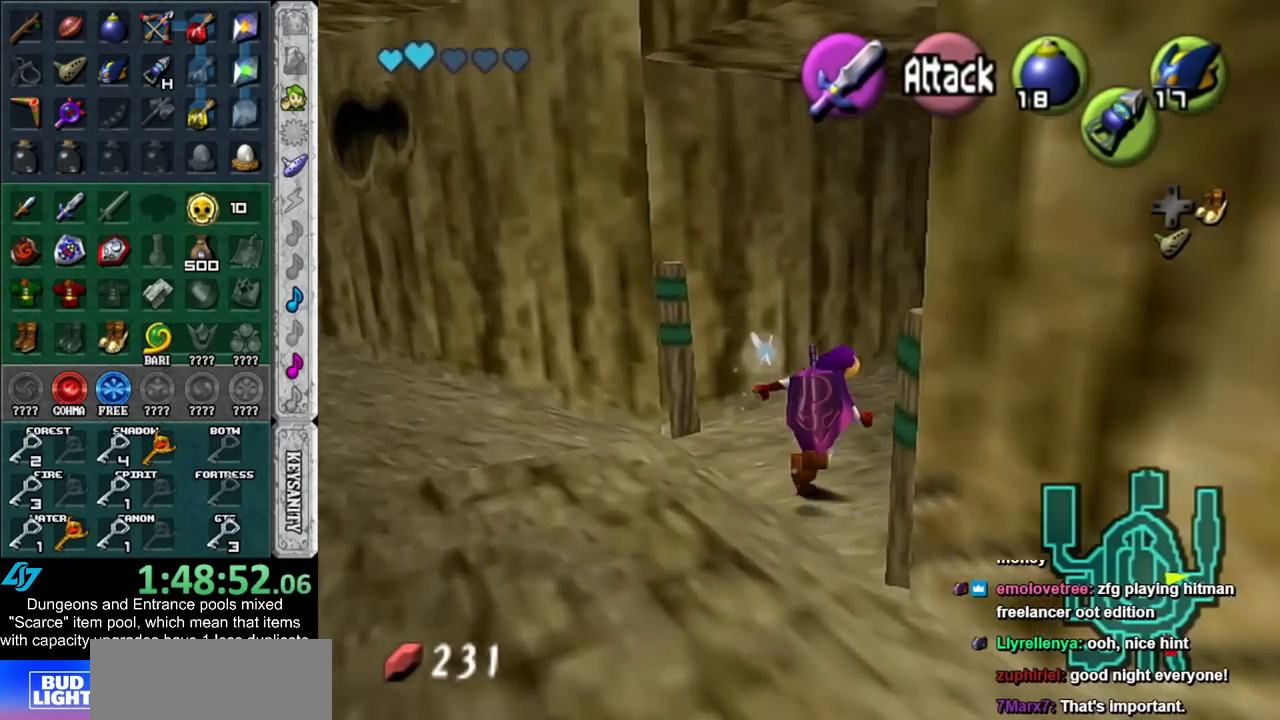
{"buttons": [], "left_stick": "up", "right_stick": "center", "events": [[233, "left_stick", "up"]]}
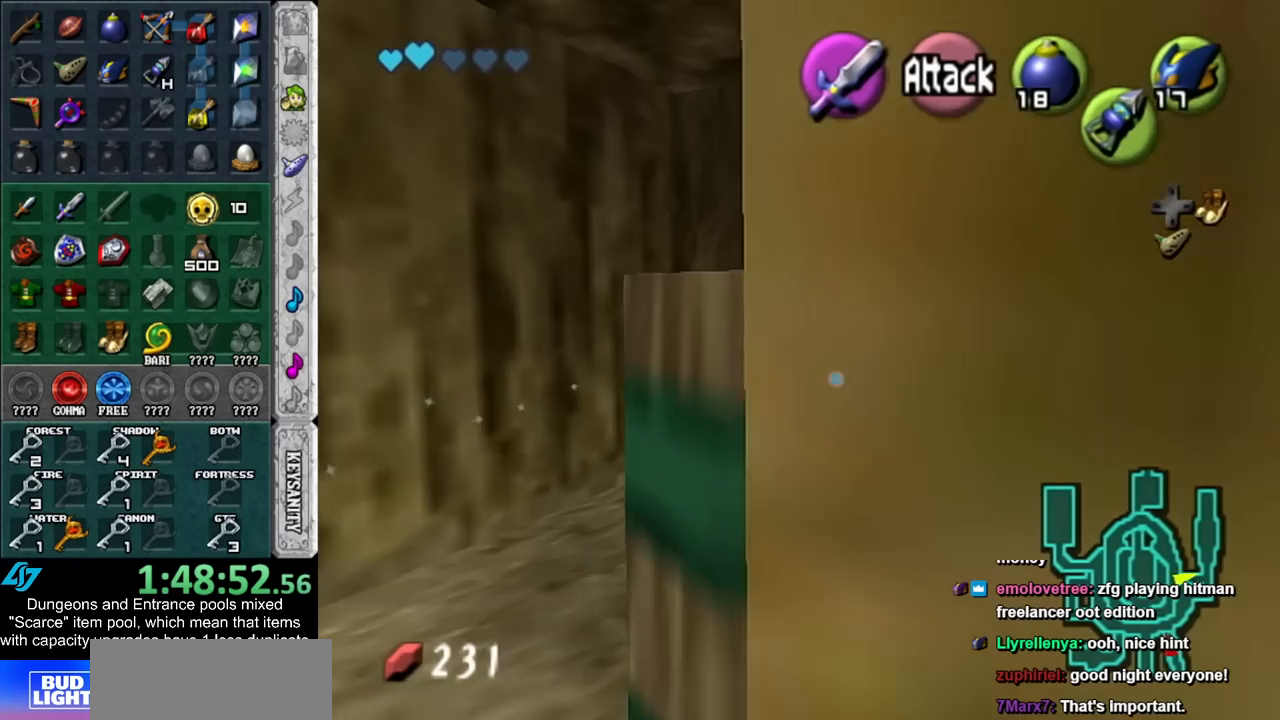
{"buttons": [], "left_stick": "up", "right_stick": "center", "events": []}
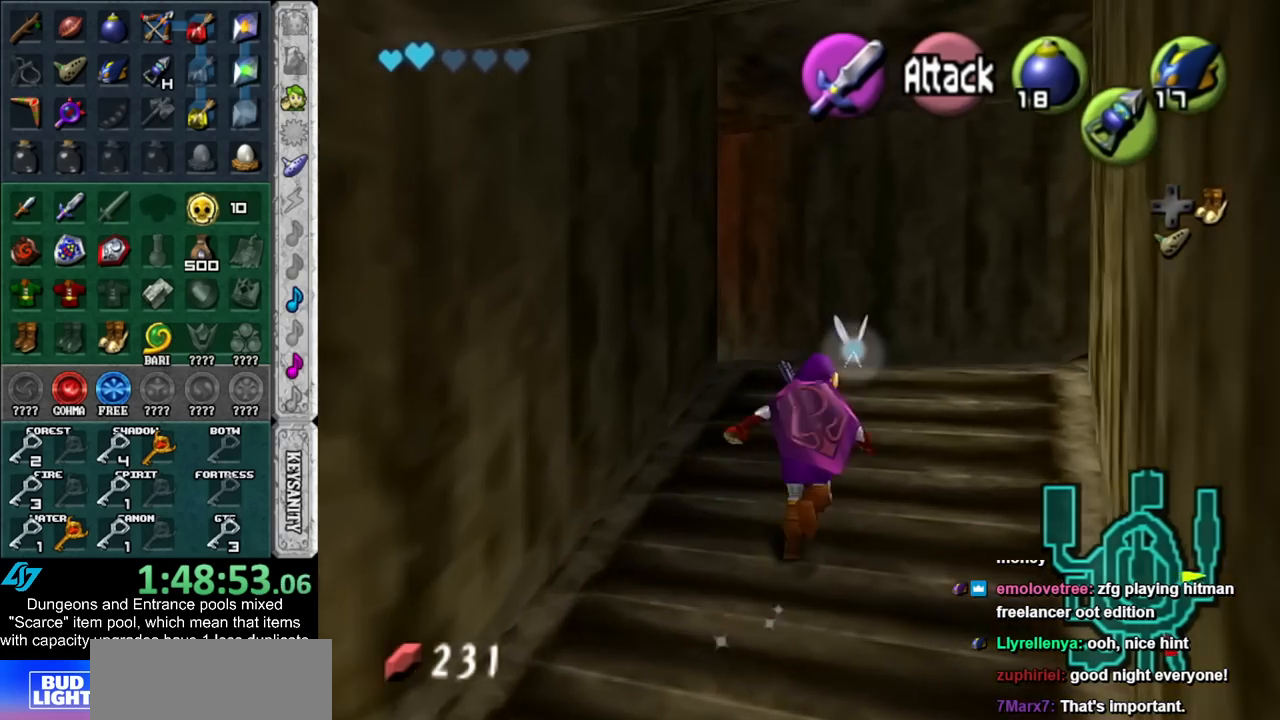
{"buttons": ["L1"], "left_stick": "center", "right_stick": "center", "events": [[350, "left_stick", "left"], [450, "L1", "down"], [483, "left_stick", "center"]]}
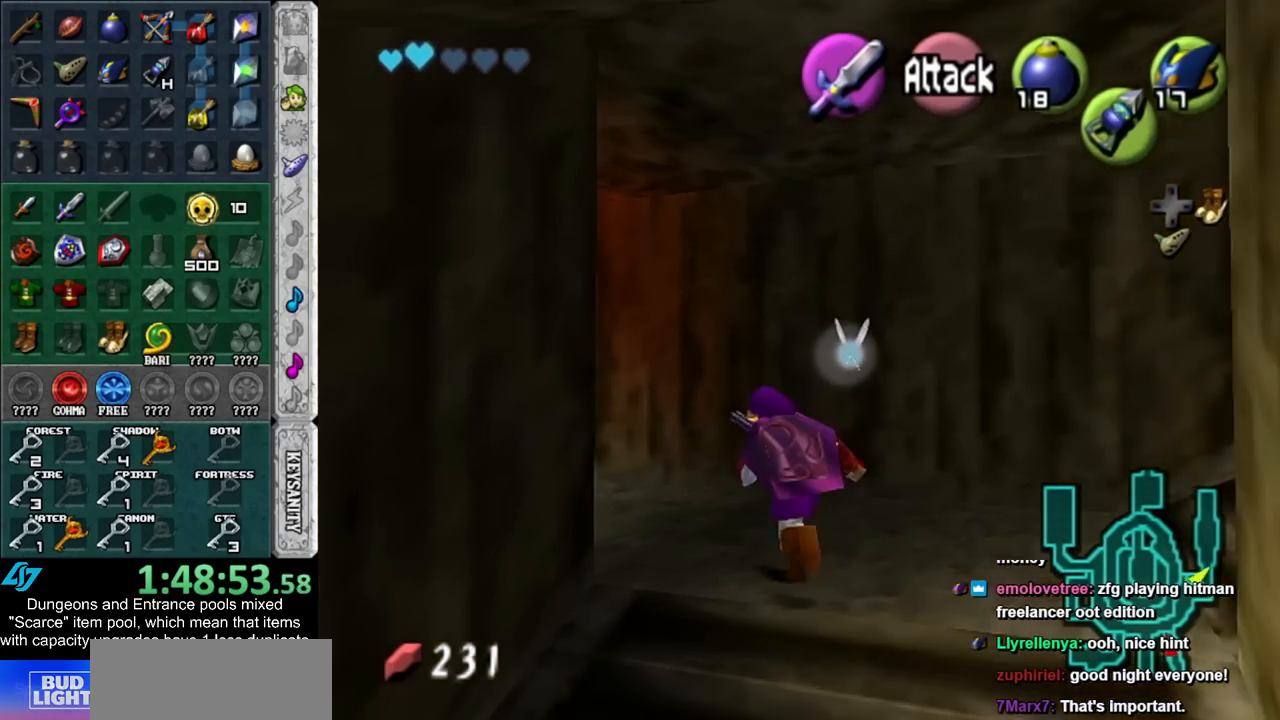
{"buttons": [], "left_stick": "up", "right_stick": "center", "events": [[133, "L1", "up"], [200, "left_stick", "up"]]}
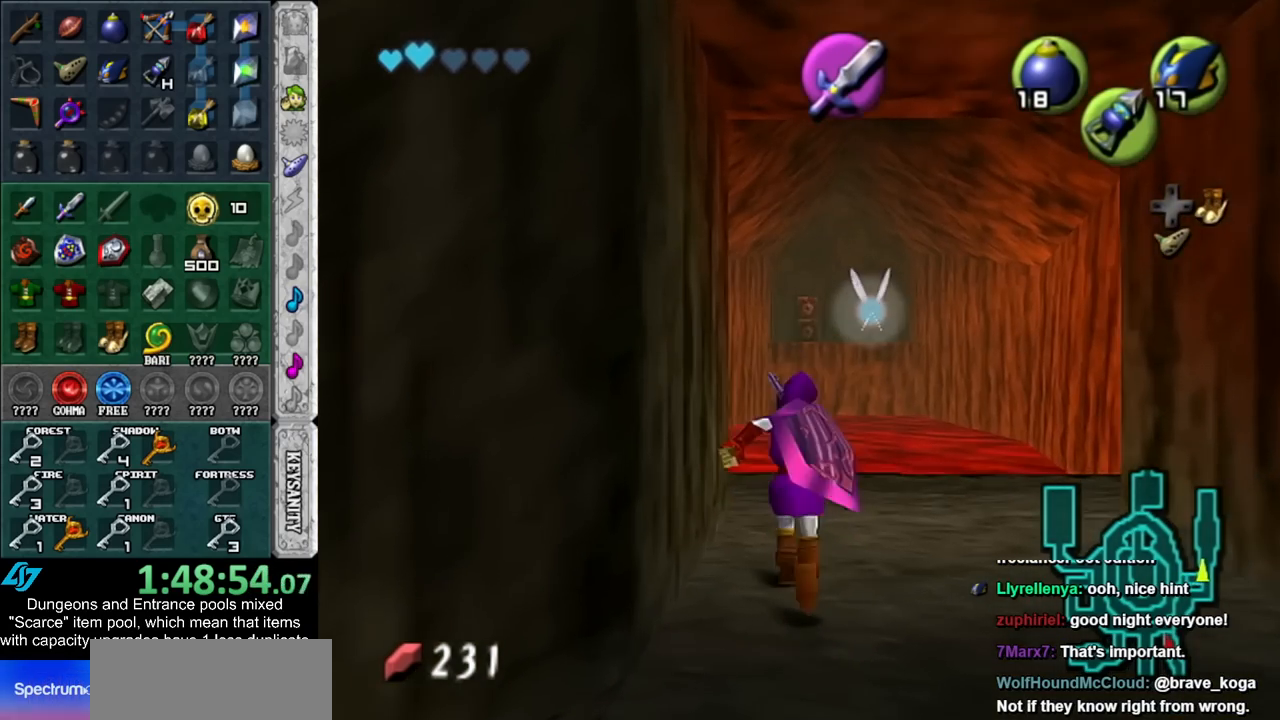
{"buttons": [], "left_stick": "up", "right_stick": "center", "events": []}
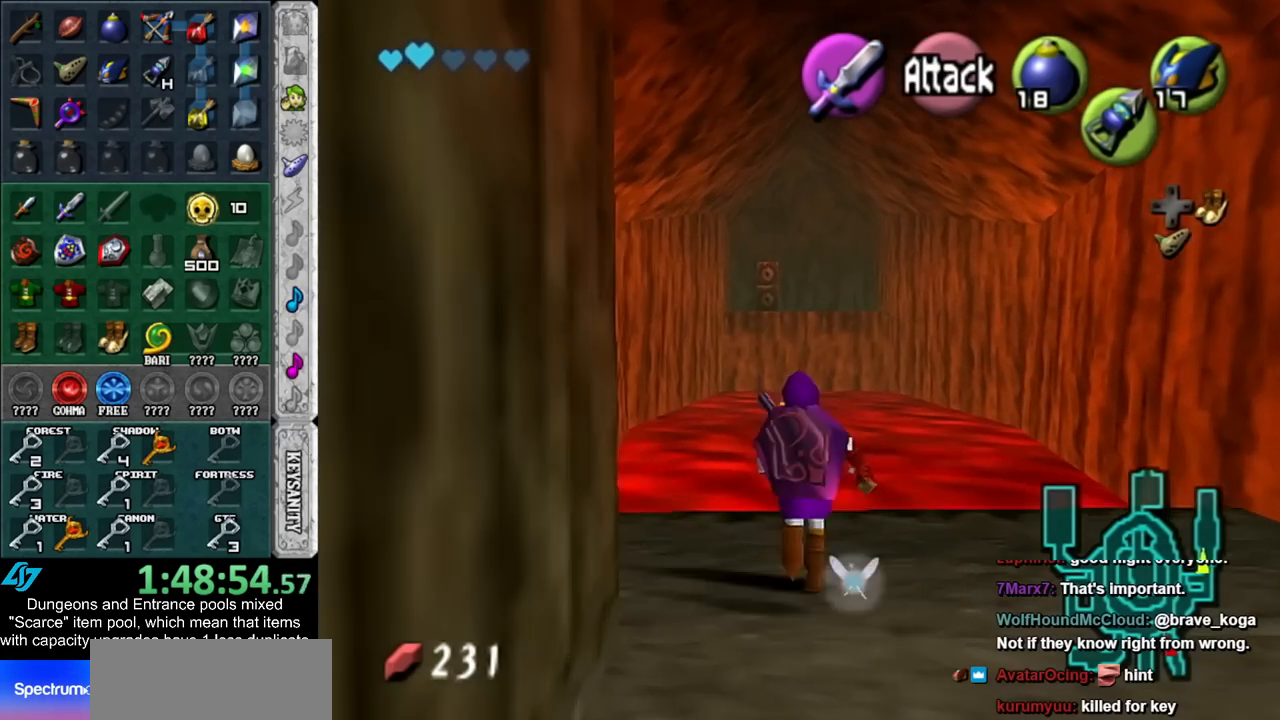
{"buttons": [], "left_stick": "up", "right_stick": "center", "events": []}
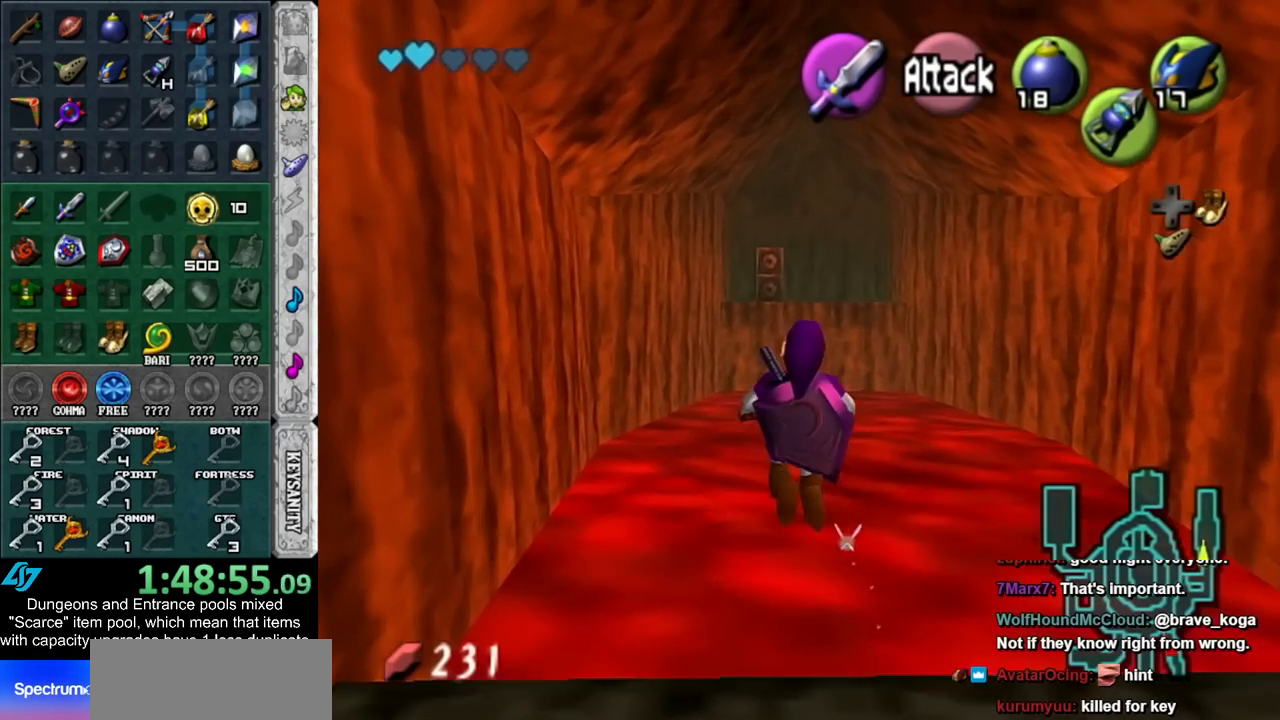
{"buttons": [], "left_stick": "up", "right_stick": "center", "events": []}
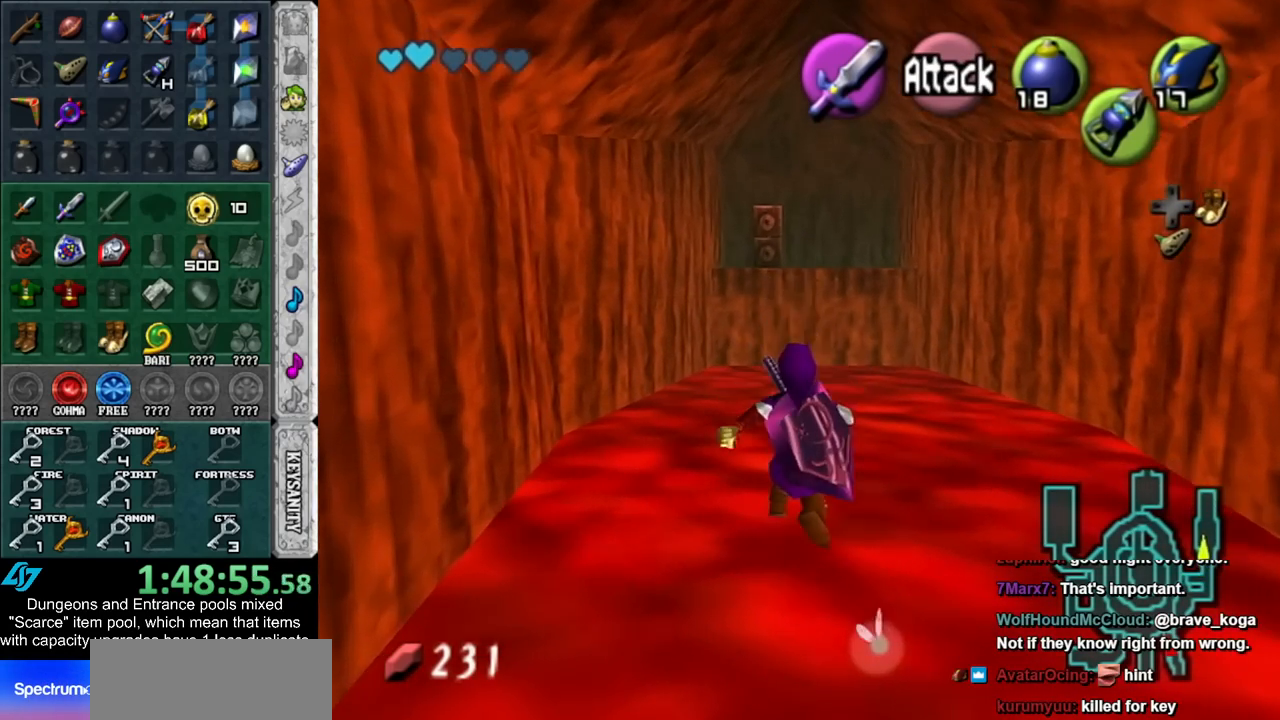
{"buttons": [], "left_stick": "up", "right_stick": "center", "events": [[17, "START", "down"], [317, "START", "up"]]}